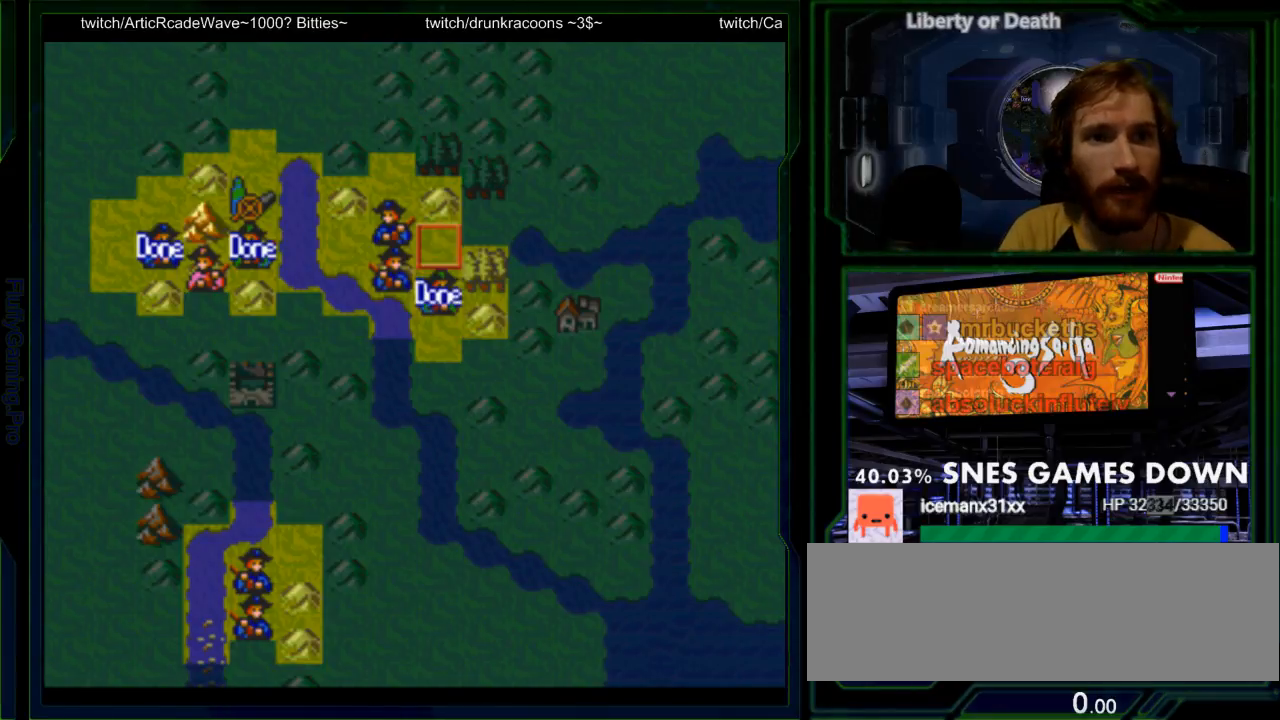
Gameplay with a controller (Nintendo layout); each line is a JSON object with the inputs held at the frame after it (dt_ms = milliseconds from this image to that frame). "events" lists button and stick changes between this image and that frame as [ms after this image, input, new state], when the widget could be followed in between. Not read: L3 R3.
{"dt_ms": 500, "buttons": ["DPAD_RIGHT"], "events": [[50, "DPAD_UP", "up"], [283, "DPAD_LEFT", "down"], [317, "DPAD_RIGHT", "down"], [350, "DPAD_LEFT", "up"]]}
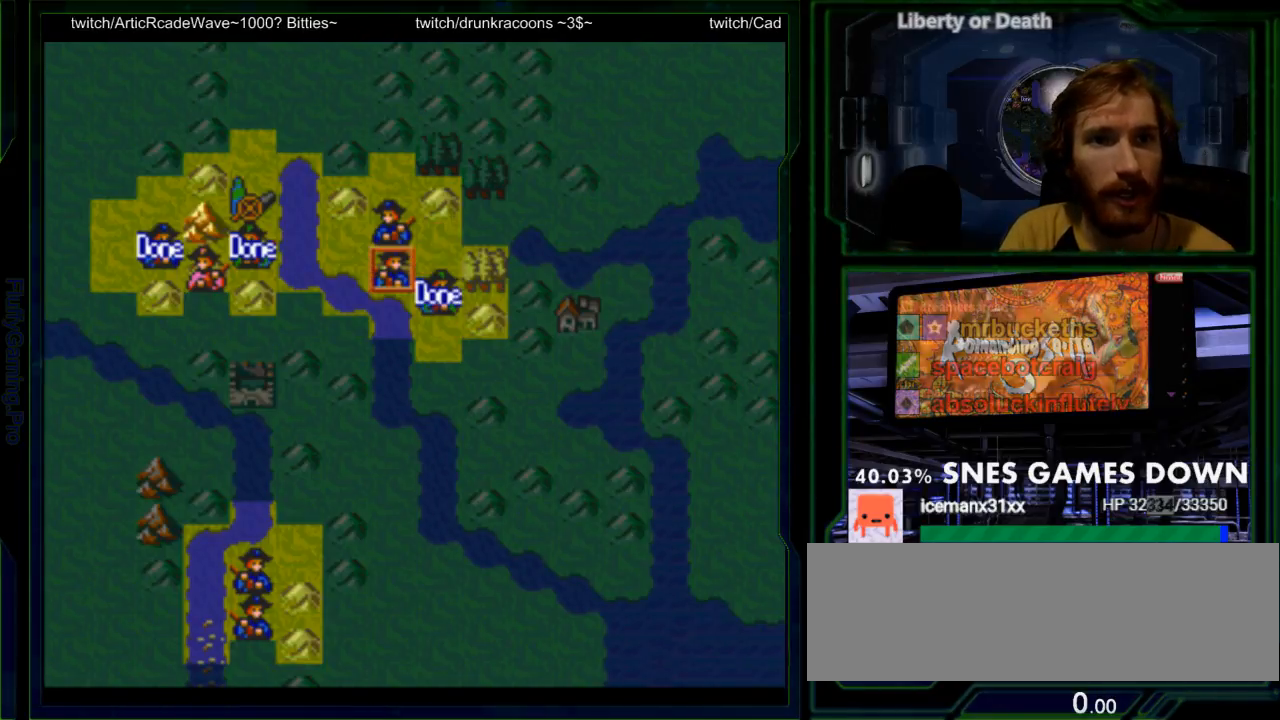
{"dt_ms": 500, "buttons": ["DPAD_RIGHT"], "events": [[33, "A", "down"], [167, "A", "up"]]}
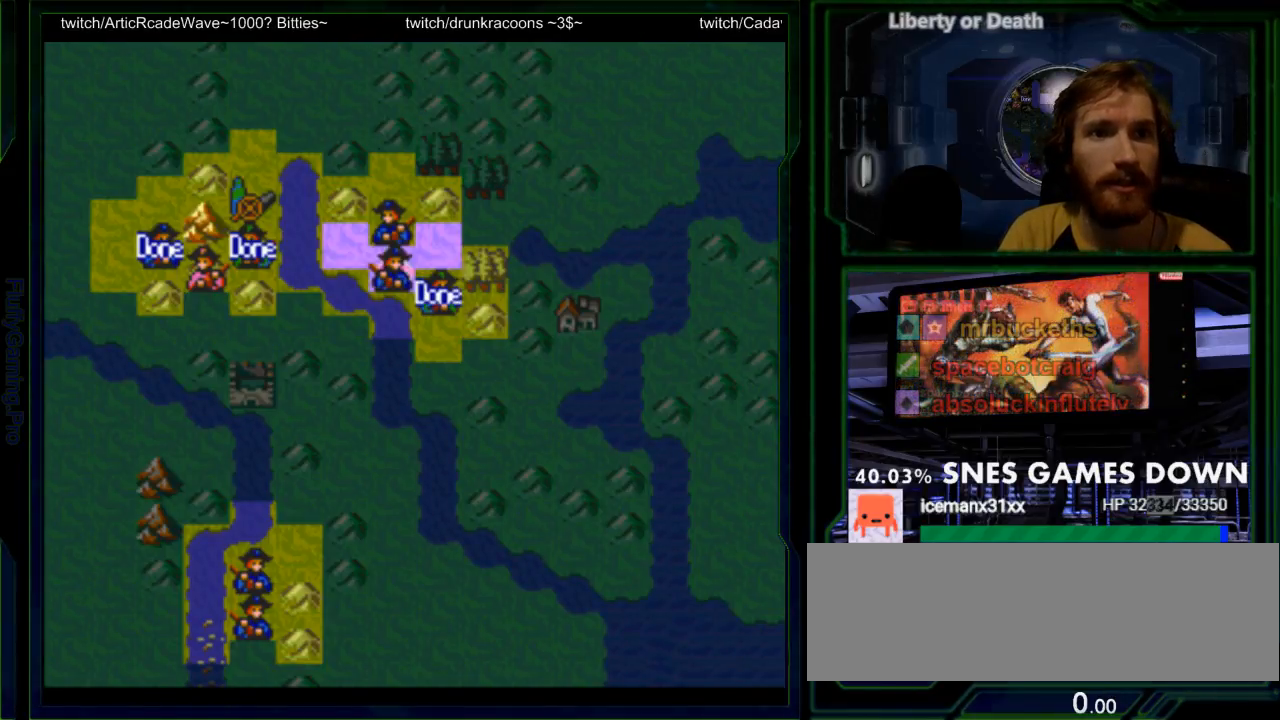
{"dt_ms": 500, "buttons": ["DPAD_RIGHT"], "events": []}
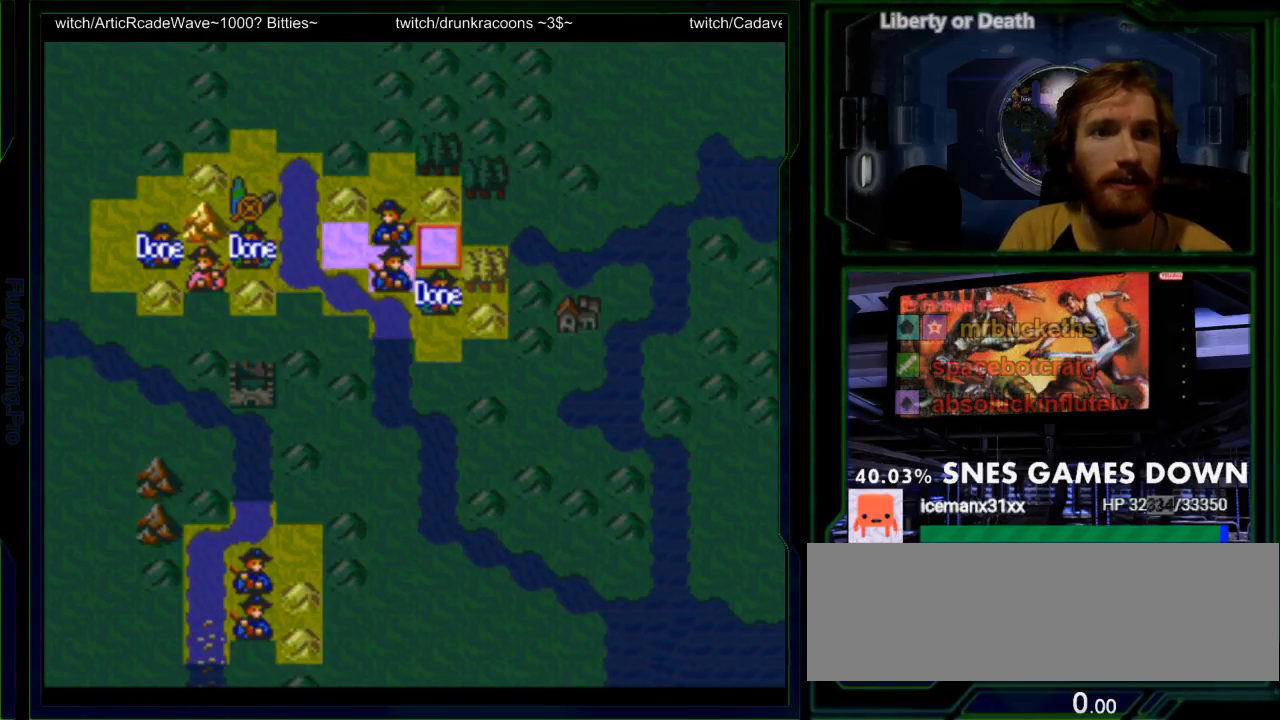
{"dt_ms": 500, "buttons": ["DPAD_RIGHT"], "events": [[83, "A", "down"], [200, "A", "up"]]}
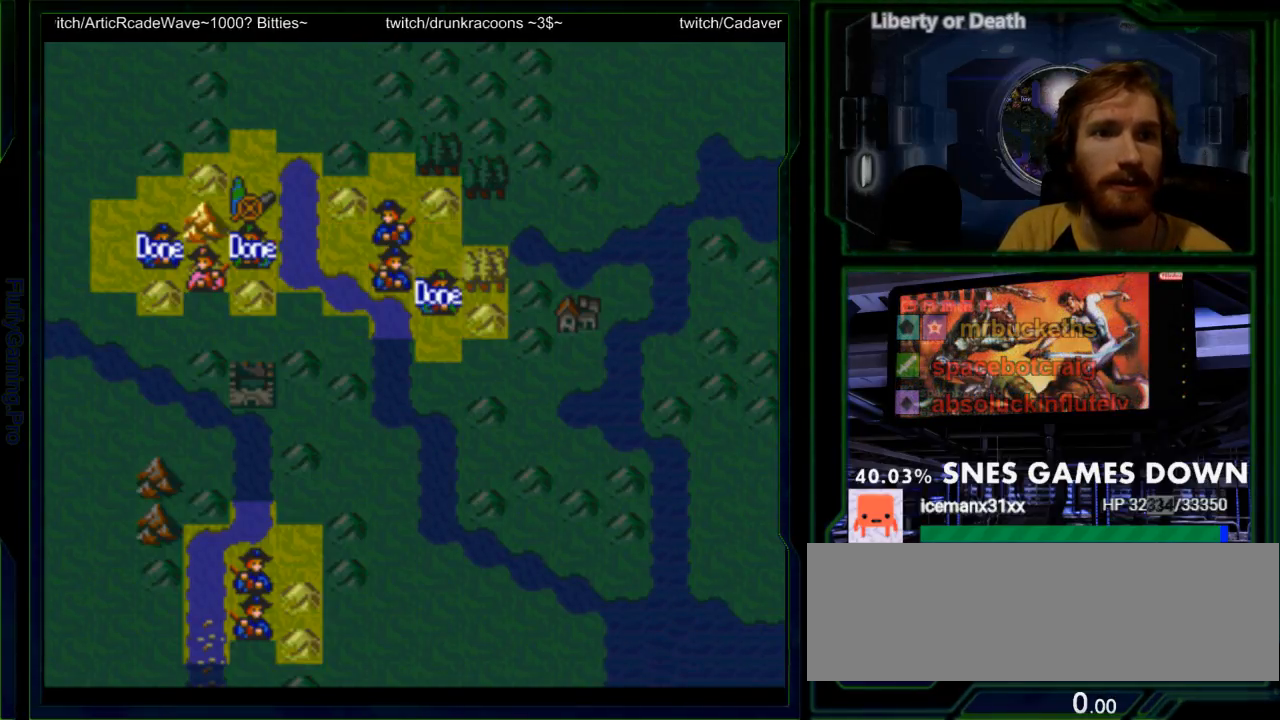
{"dt_ms": 500, "buttons": ["DPAD_RIGHT"], "events": [[350, "DPAD_LEFT", "down"], [433, "DPAD_LEFT", "up"]]}
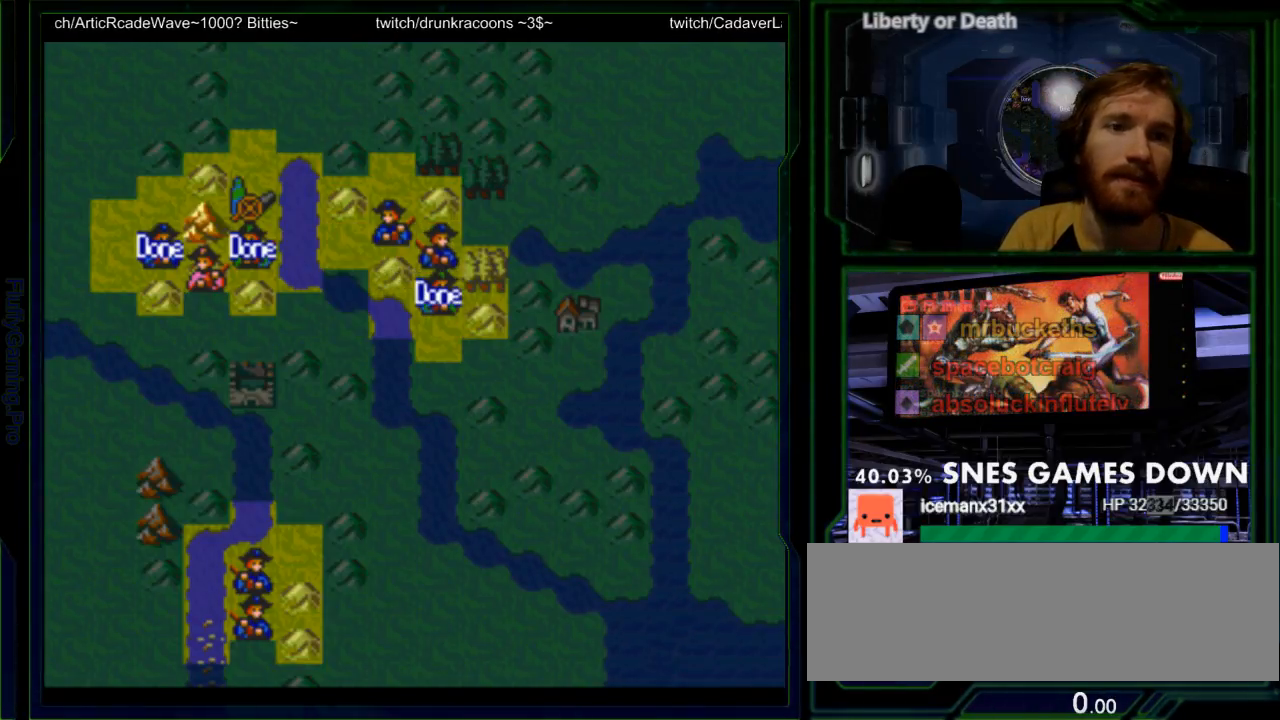
{"dt_ms": 500, "buttons": ["DPAD_RIGHT"], "events": [[67, "DPAD_LEFT", "down"], [133, "DPAD_LEFT", "up"], [450, "DPAD_LEFT", "down"], [500, "DPAD_LEFT", "up"]]}
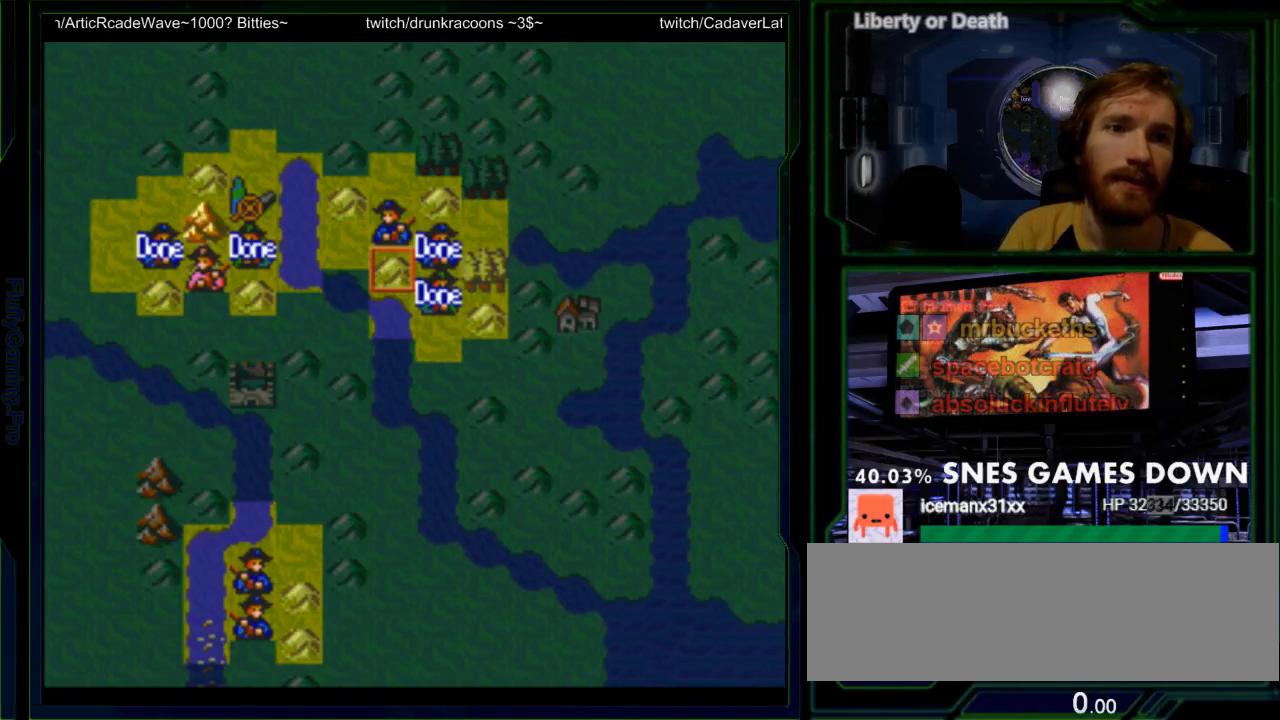
{"dt_ms": 500, "buttons": ["DPAD_UP"], "events": [[167, "DPAD_RIGHT", "up"], [183, "DPAD_LEFT", "down"], [300, "DPAD_LEFT", "up"], [467, "DPAD_UP", "down"]]}
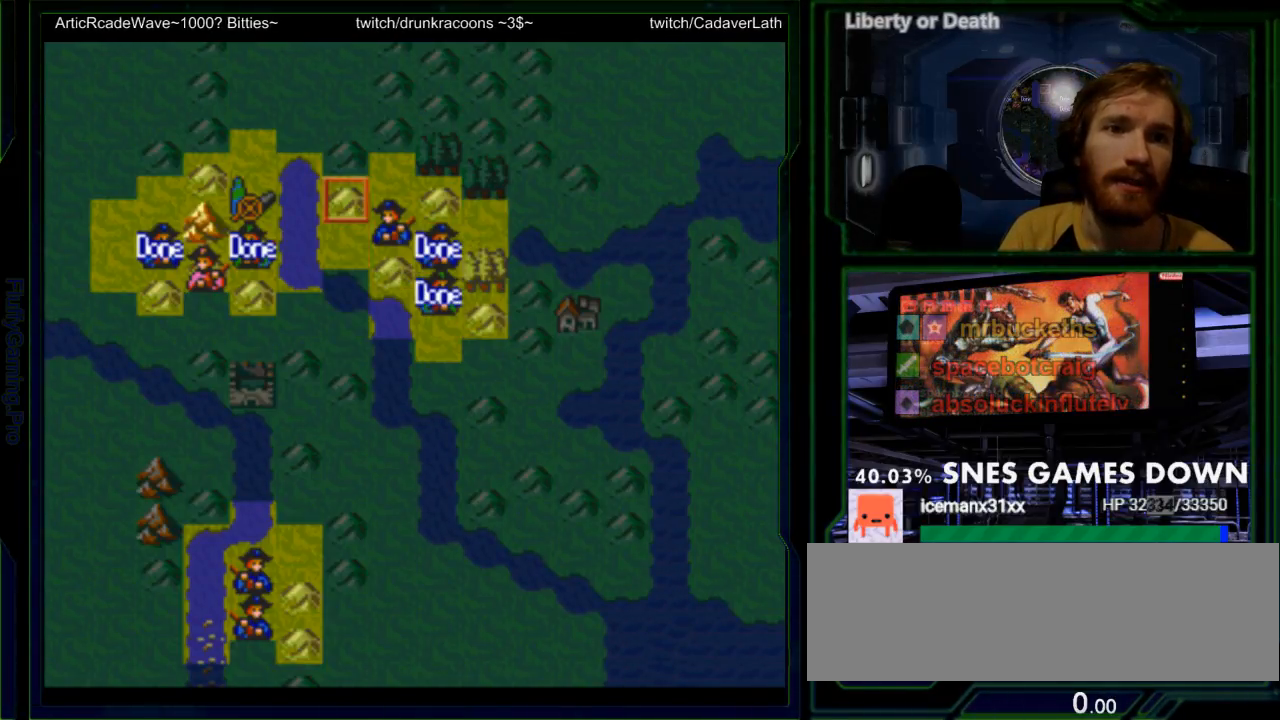
{"dt_ms": 500, "buttons": ["A", "DPAD_RIGHT"], "events": [[33, "DPAD_UP", "up"], [150, "DPAD_RIGHT", "down"], [467, "A", "down"]]}
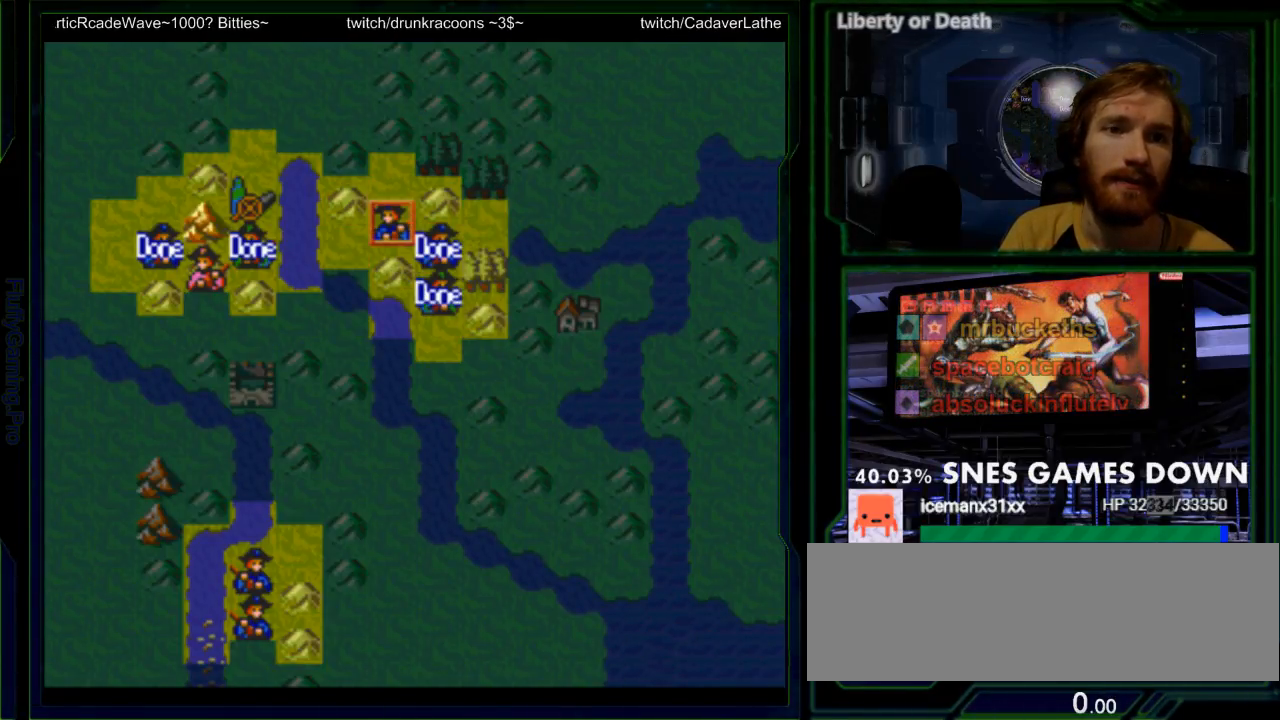
{"dt_ms": 500, "buttons": ["DPAD_DOWN"], "events": [[17, "DPAD_RIGHT", "up"], [100, "A", "up"], [483, "DPAD_DOWN", "down"]]}
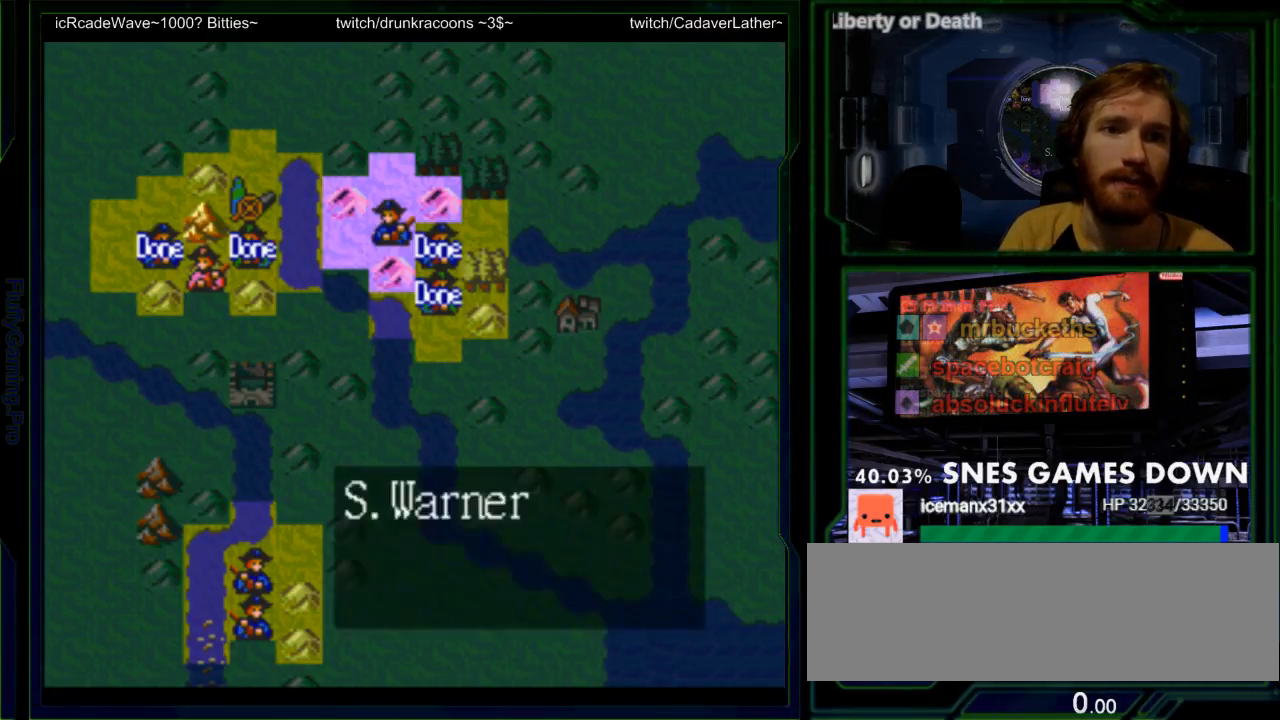
{"dt_ms": 500, "buttons": [], "events": [[117, "DPAD_DOWN", "up"], [250, "A", "down"], [367, "A", "up"]]}
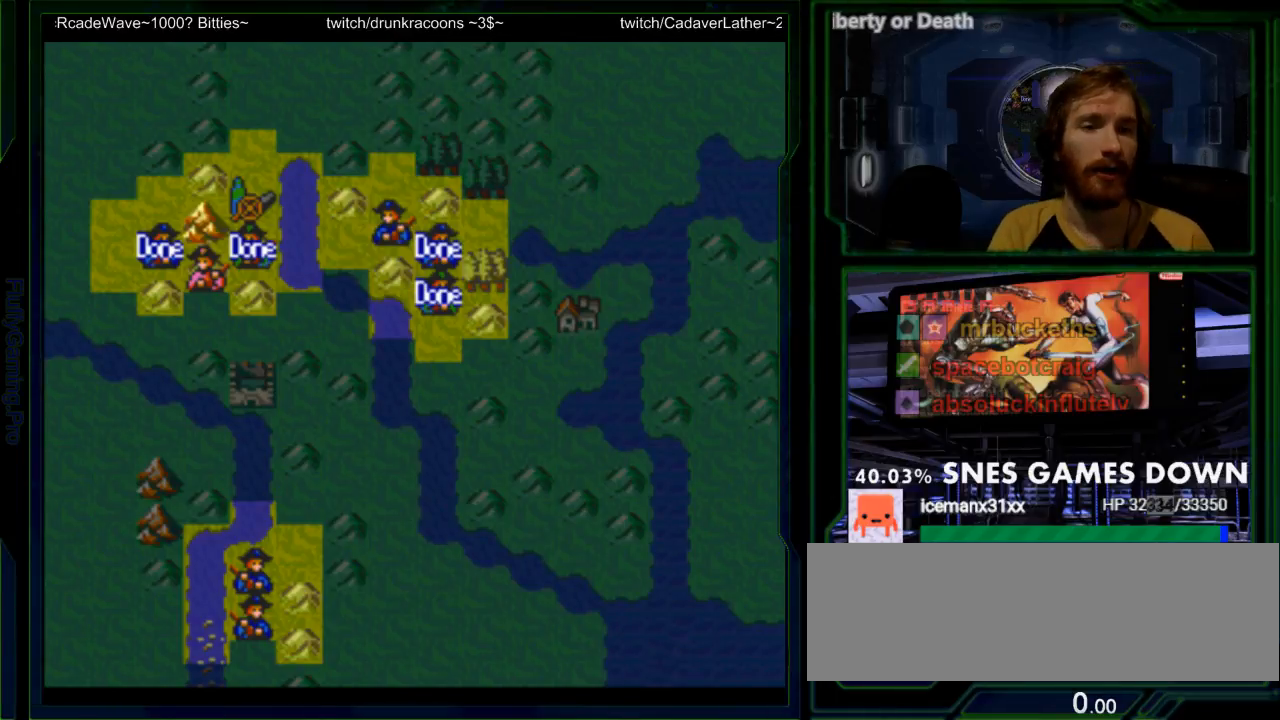
{"dt_ms": 500, "buttons": [], "events": [[283, "DPAD_RIGHT", "down"], [450, "DPAD_RIGHT", "up"]]}
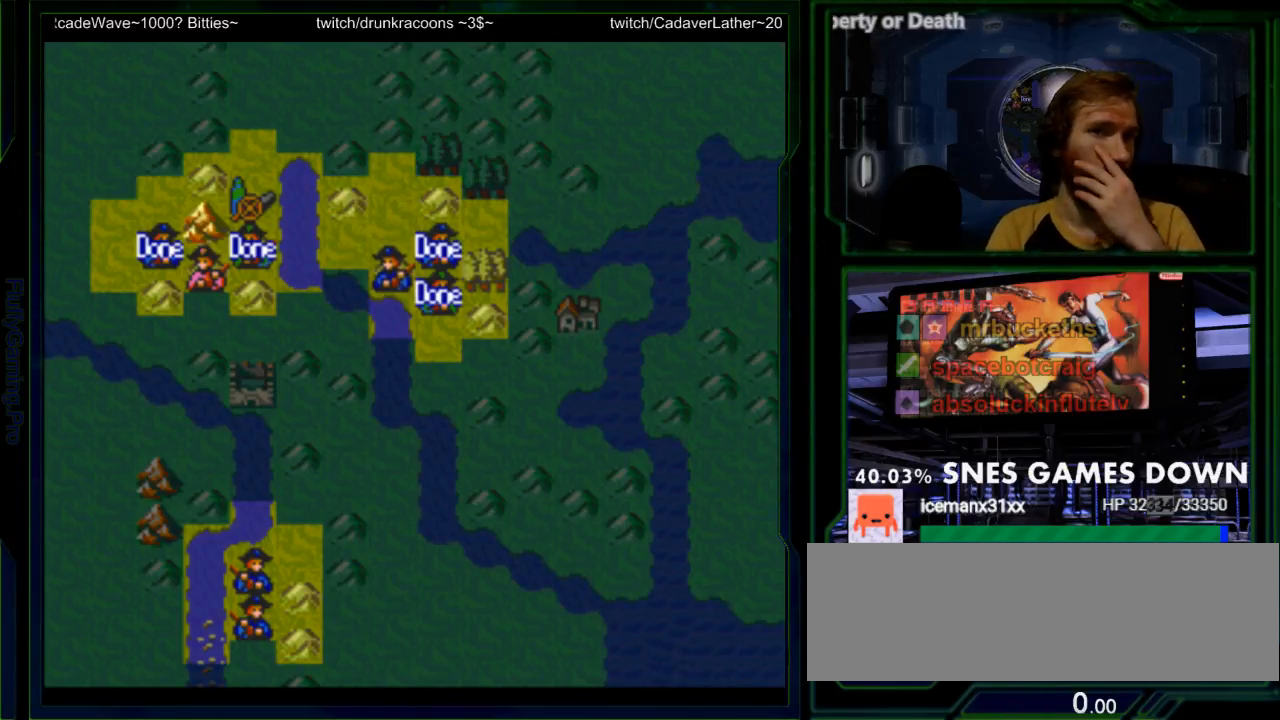
{"dt_ms": 500, "buttons": [], "events": [[50, "DPAD_RIGHT", "down"], [150, "DPAD_RIGHT", "up"]]}
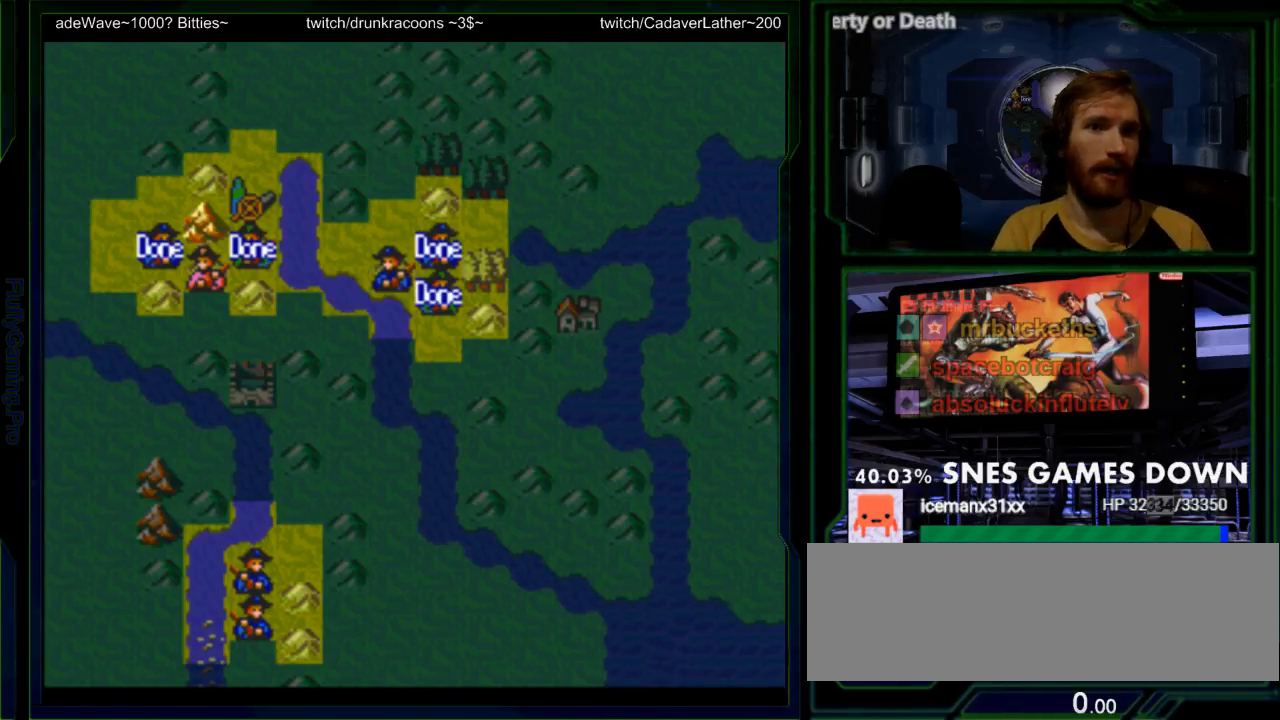
{"dt_ms": 500, "buttons": [], "events": [[83, "DPAD_RIGHT", "down"], [250, "DPAD_RIGHT", "up"]]}
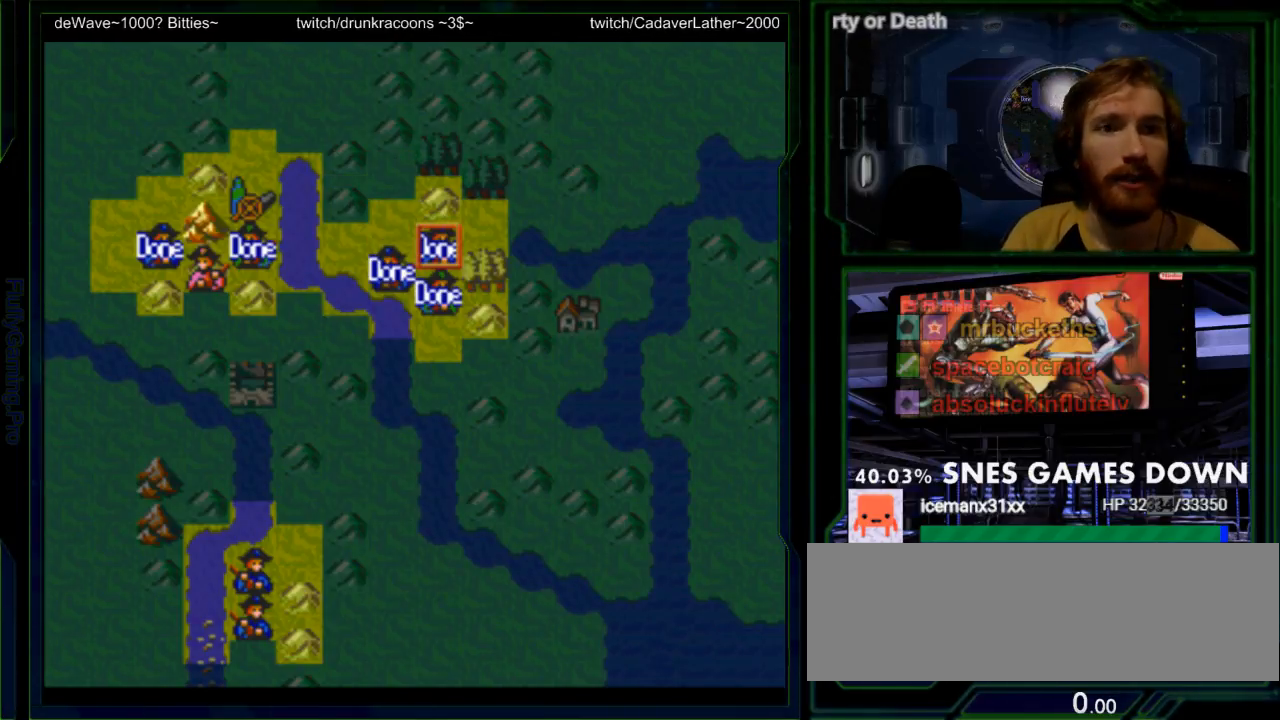
{"dt_ms": 500, "buttons": ["DPAD_DOWN"], "events": [[83, "DPAD_DOWN", "down"], [167, "DPAD_DOWN", "up"], [267, "DPAD_DOWN", "down"], [367, "DPAD_DOWN", "up"], [400, "DPAD_DOWN", "down"]]}
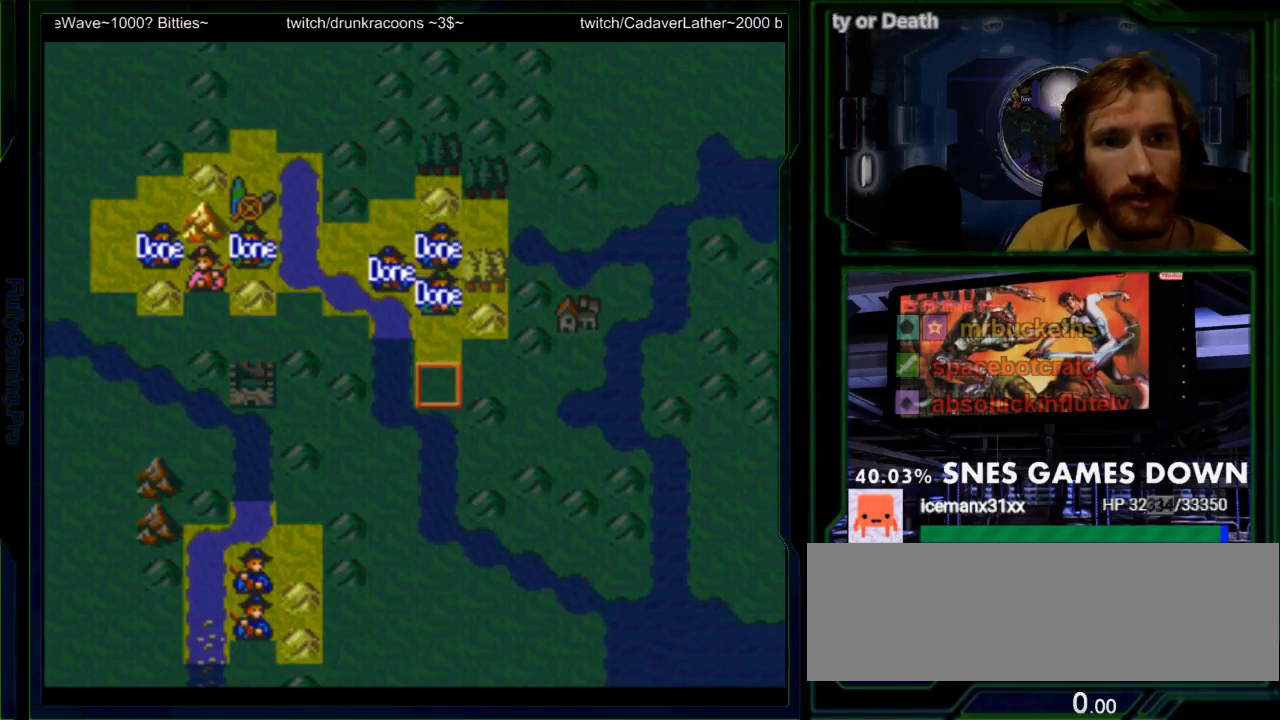
{"dt_ms": 500, "buttons": ["DPAD_LEFT"], "events": [[417, "DPAD_DOWN", "up"], [450, "DPAD_LEFT", "down"]]}
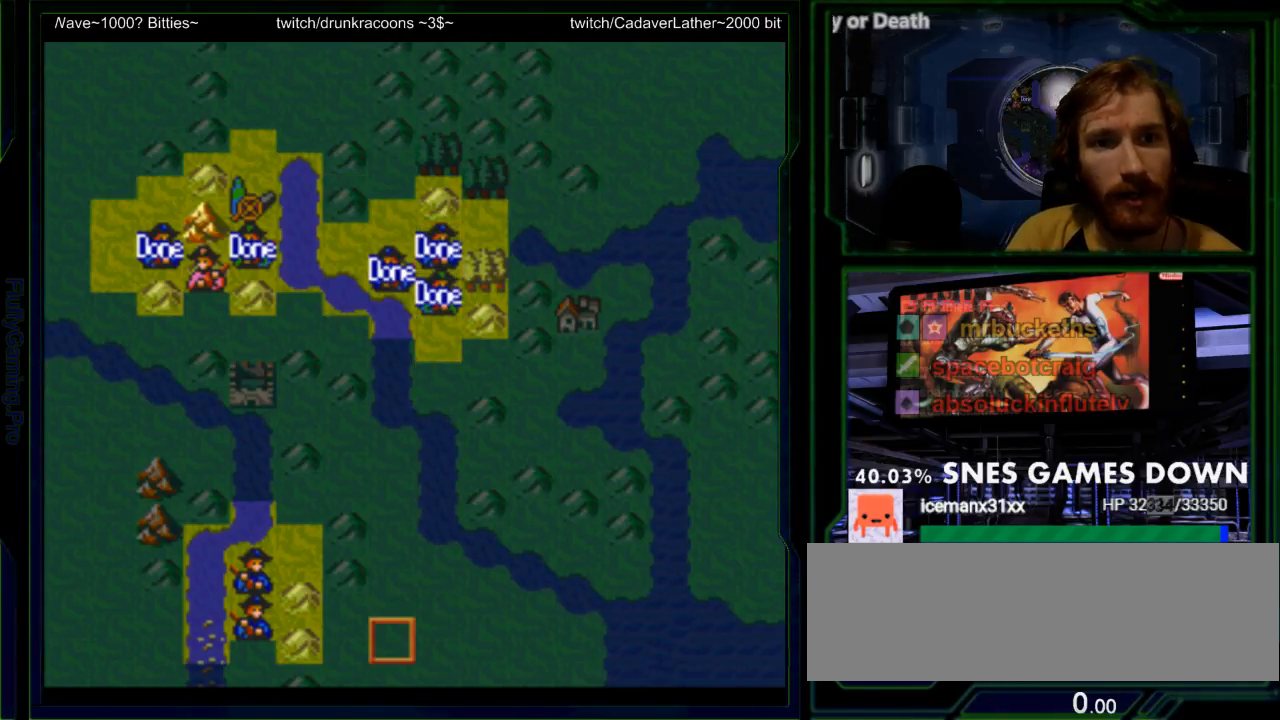
{"dt_ms": 500, "buttons": ["DPAD_LEFT"], "events": [[100, "DPAD_LEFT", "up"], [167, "DPAD_LEFT", "down"], [267, "DPAD_LEFT", "up"], [333, "DPAD_LEFT", "down"], [433, "DPAD_LEFT", "up"], [500, "DPAD_LEFT", "down"]]}
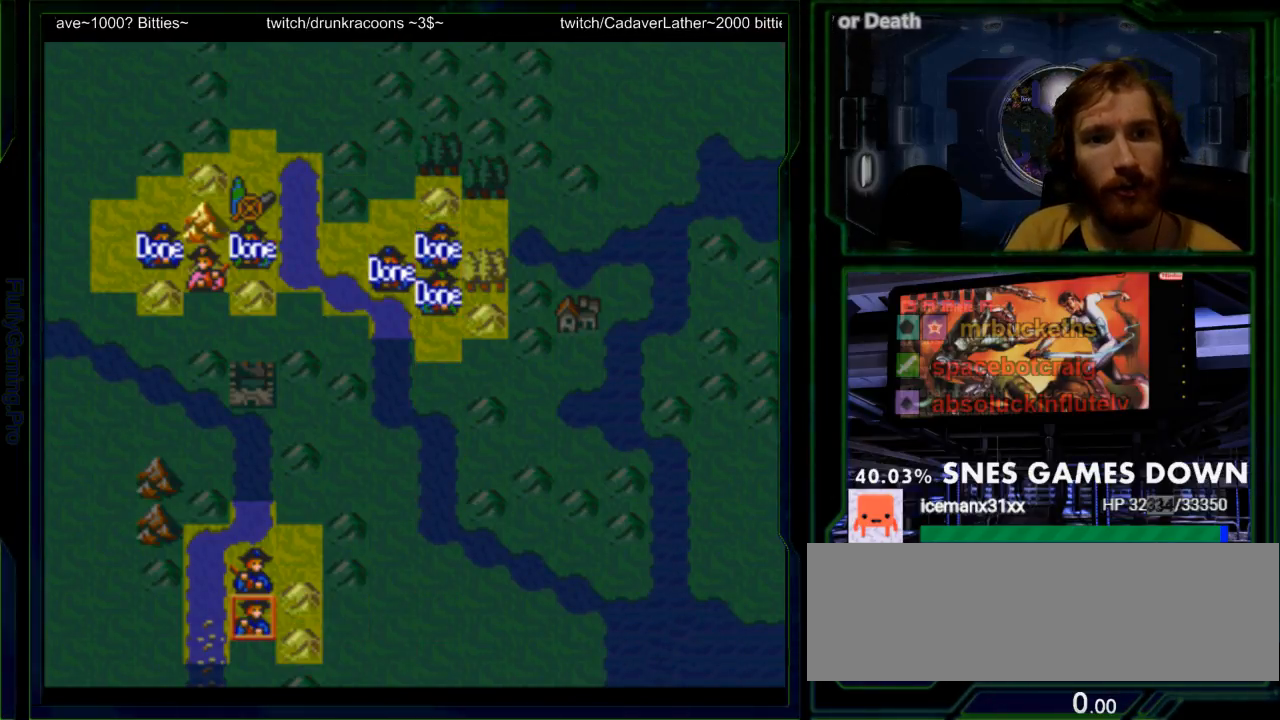
{"dt_ms": 500, "buttons": [], "events": [[33, "DPAD_LEFT", "up"], [200, "DPAD_UP", "down"], [267, "DPAD_UP", "up"], [367, "A", "down"], [483, "A", "up"]]}
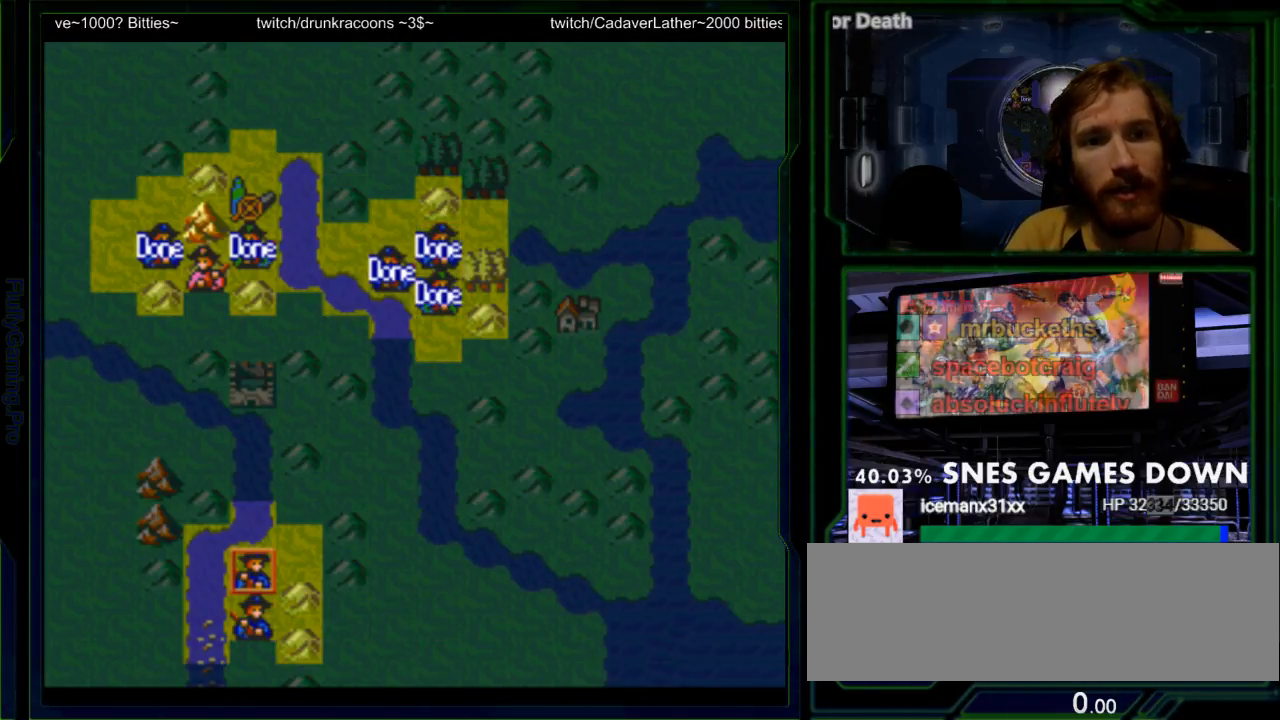
{"dt_ms": 500, "buttons": [], "events": [[400, "DPAD_RIGHT", "down"], [500, "DPAD_RIGHT", "up"]]}
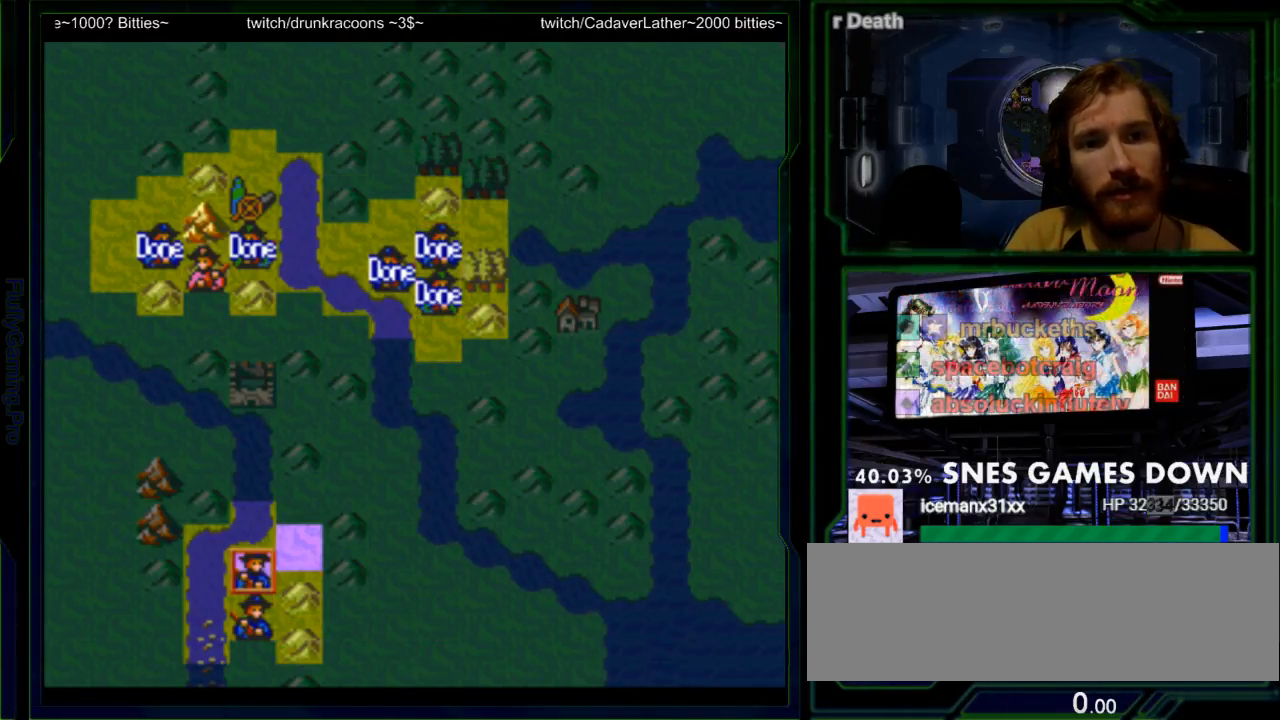
{"dt_ms": 500, "buttons": [], "events": [[117, "DPAD_UP", "down"], [183, "DPAD_UP", "up"], [317, "A", "down"], [450, "A", "up"]]}
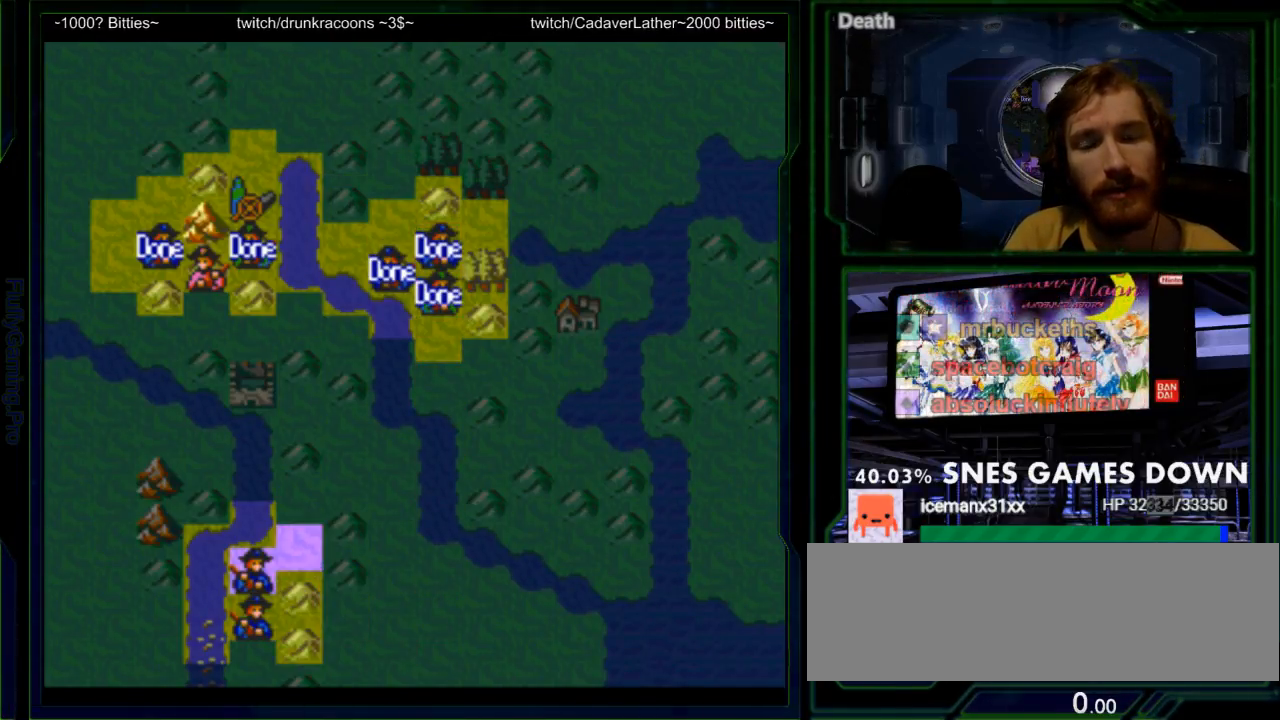
{"dt_ms": 500, "buttons": [], "events": []}
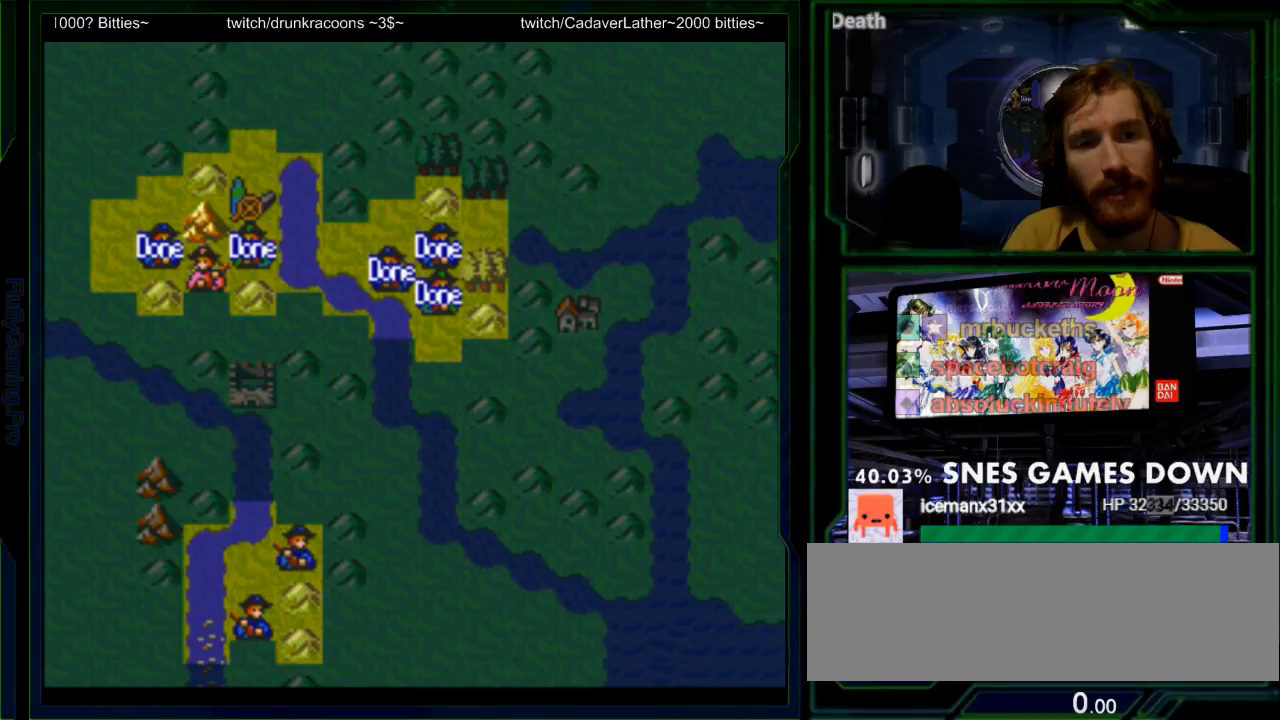
{"dt_ms": 500, "buttons": ["DPAD_DOWN"], "events": [[117, "DPAD_DOWN", "down"], [217, "DPAD_DOWN", "up"], [317, "DPAD_DOWN", "down"], [417, "DPAD_DOWN", "up"], [483, "DPAD_DOWN", "down"]]}
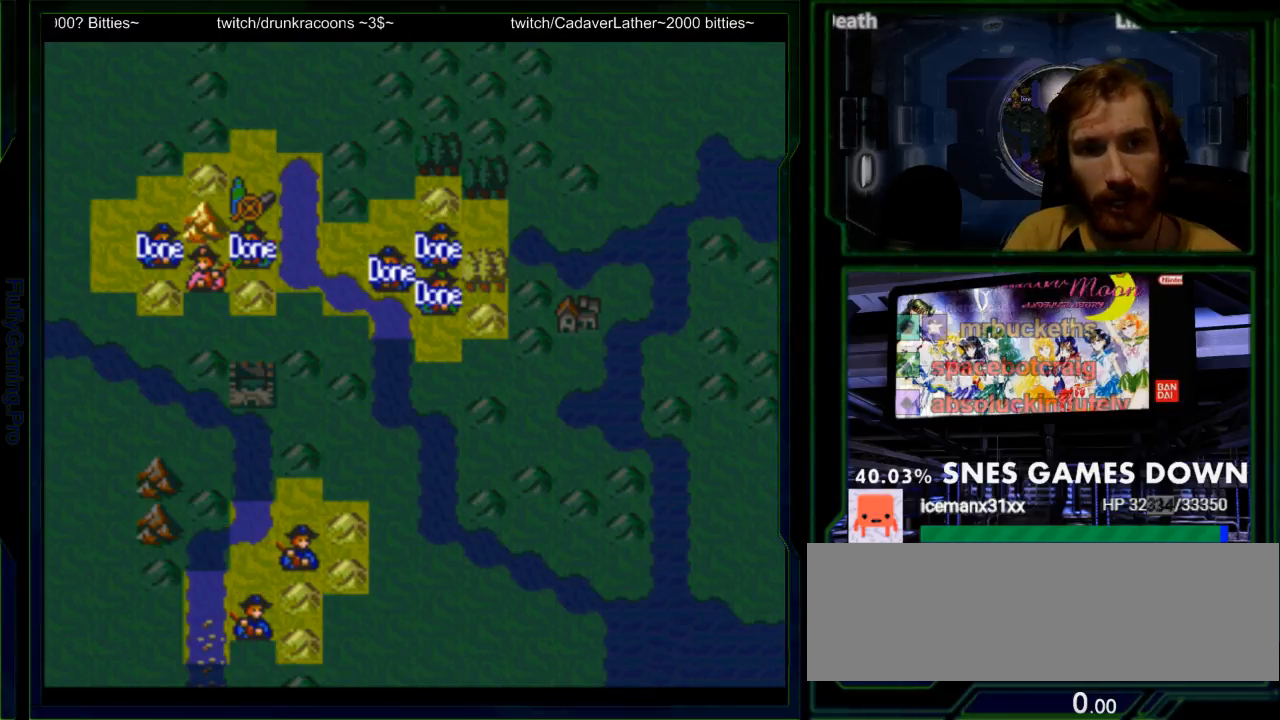
{"dt_ms": 500, "buttons": ["SELECT"], "events": [[83, "DPAD_DOWN", "up"], [133, "DPAD_DOWN", "down"], [233, "DPAD_DOWN", "up"], [267, "SELECT", "down"], [333, "DPAD_DOWN", "down"], [433, "DPAD_DOWN", "up"]]}
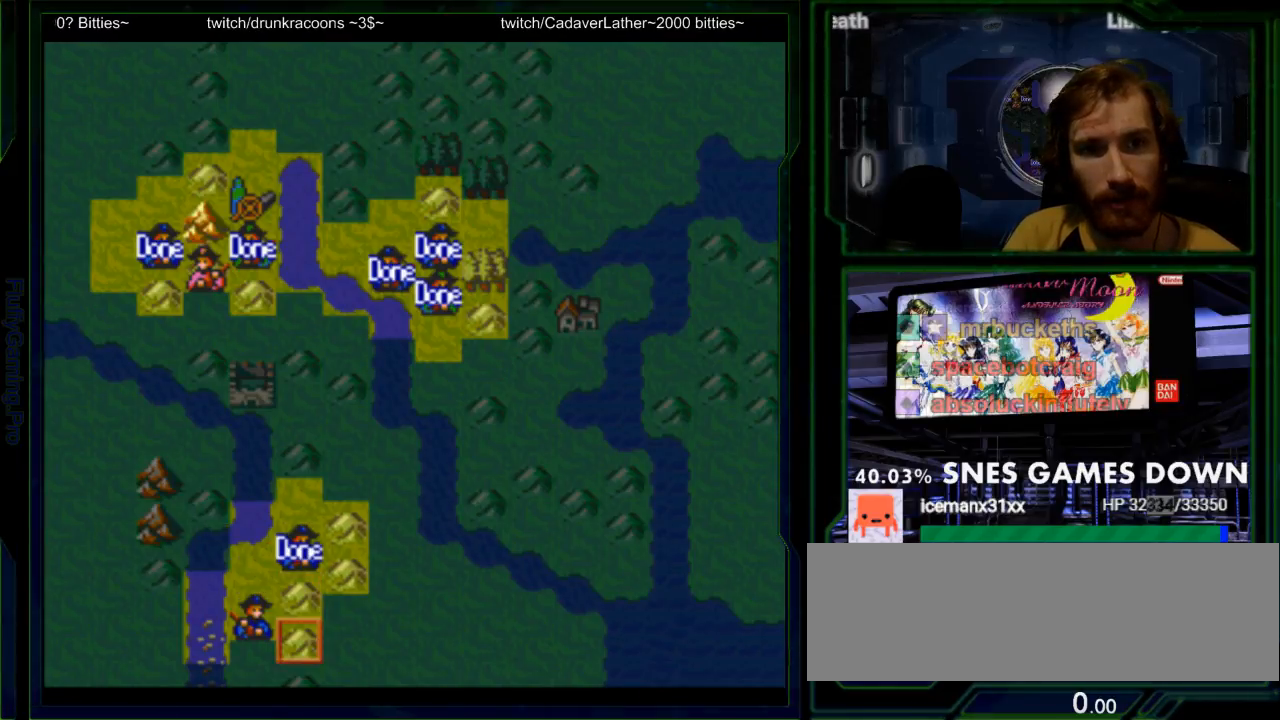
{"dt_ms": 500, "buttons": ["DPAD_DOWN", "SELECT"]}
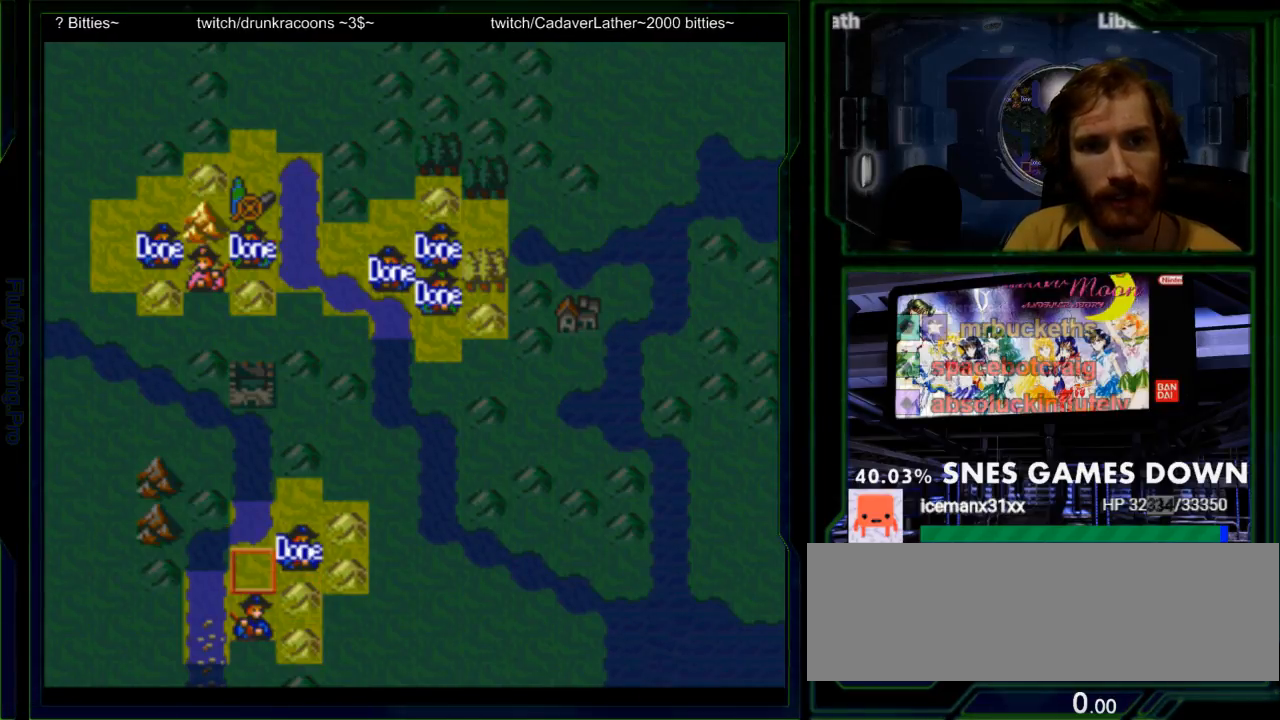
{"dt_ms": 1000, "buttons": ["A"]}
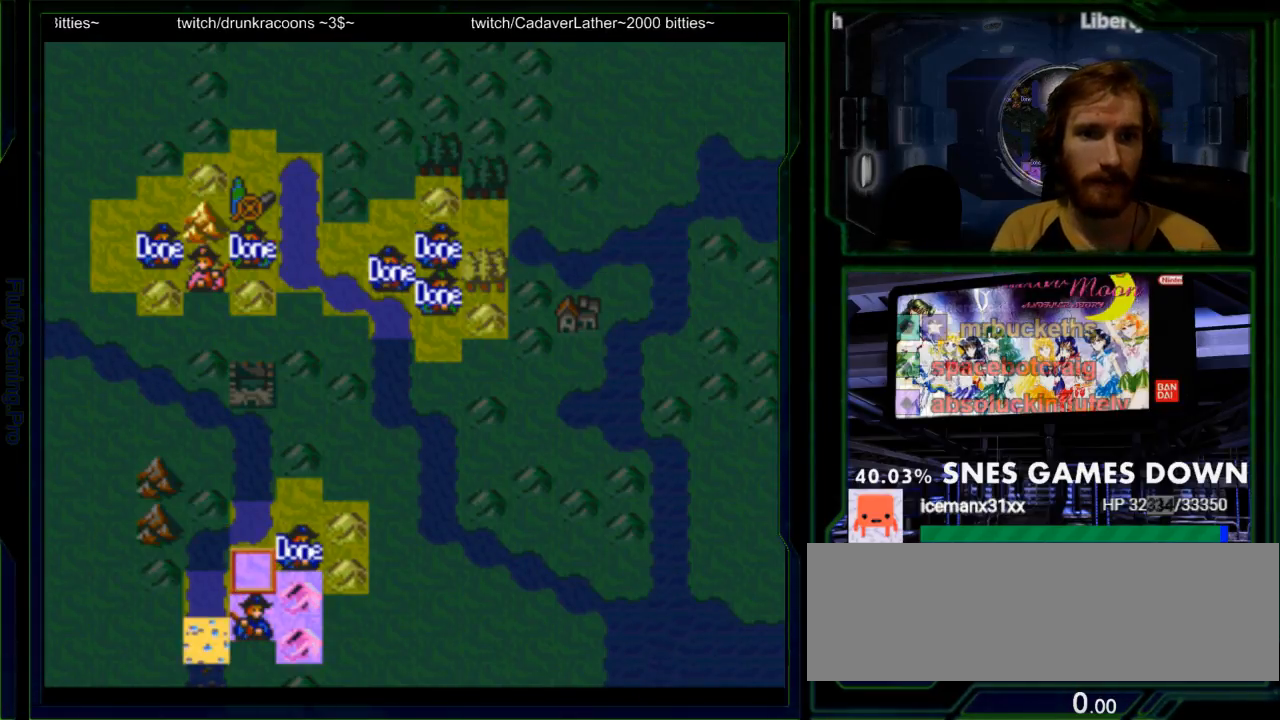
{"dt_ms": 500, "buttons": [], "events": [[100, "A", "up"]]}
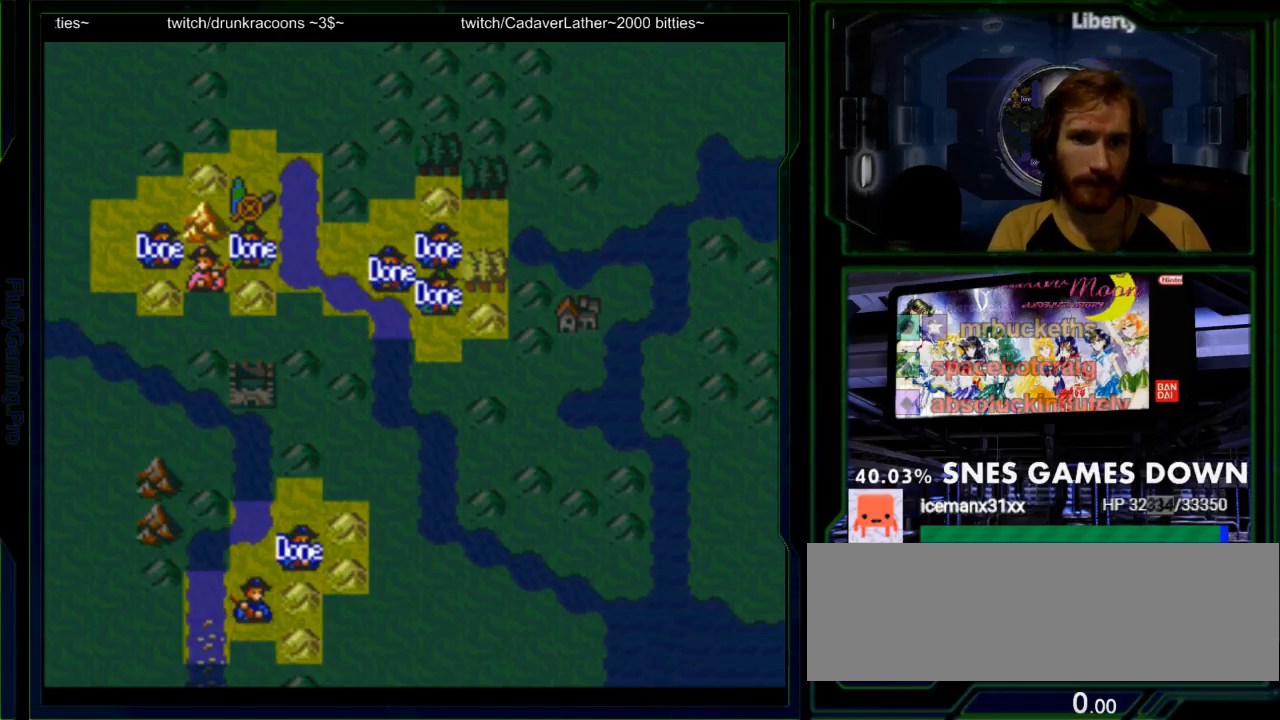
{"dt_ms": 500, "buttons": []}
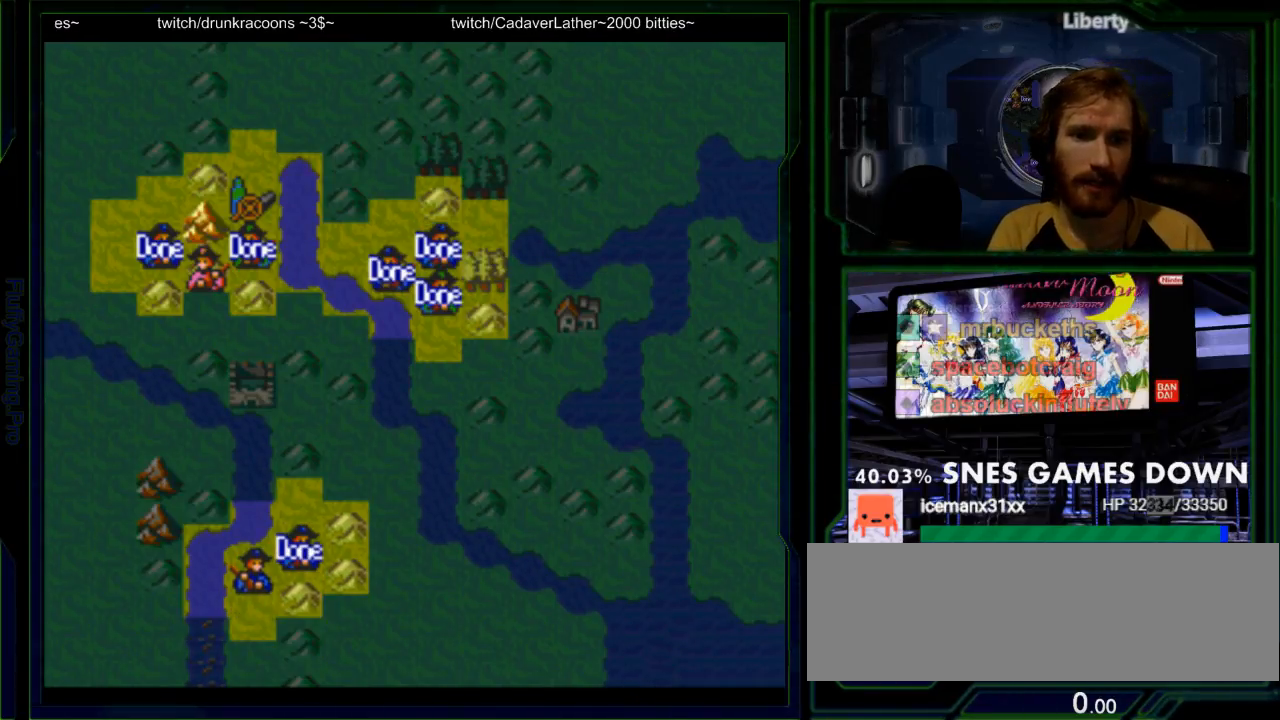
{"dt_ms": 1000, "buttons": []}
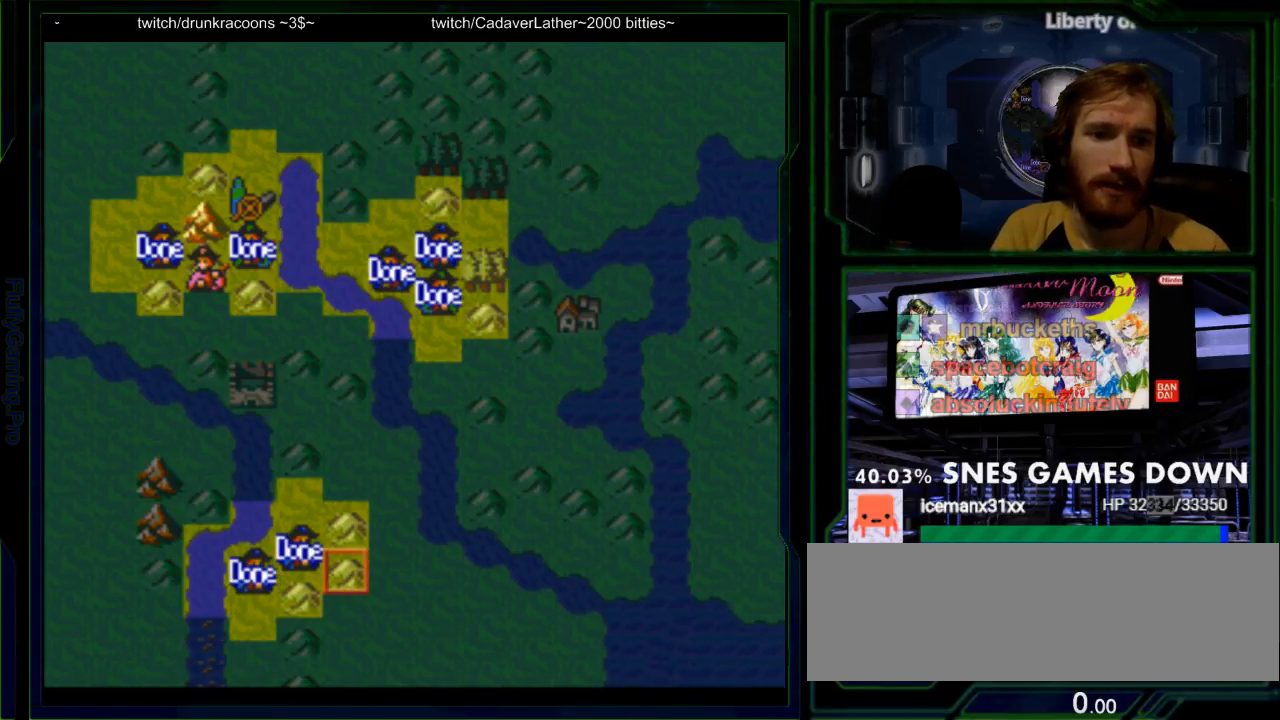
{"dt_ms": 1000, "buttons": []}
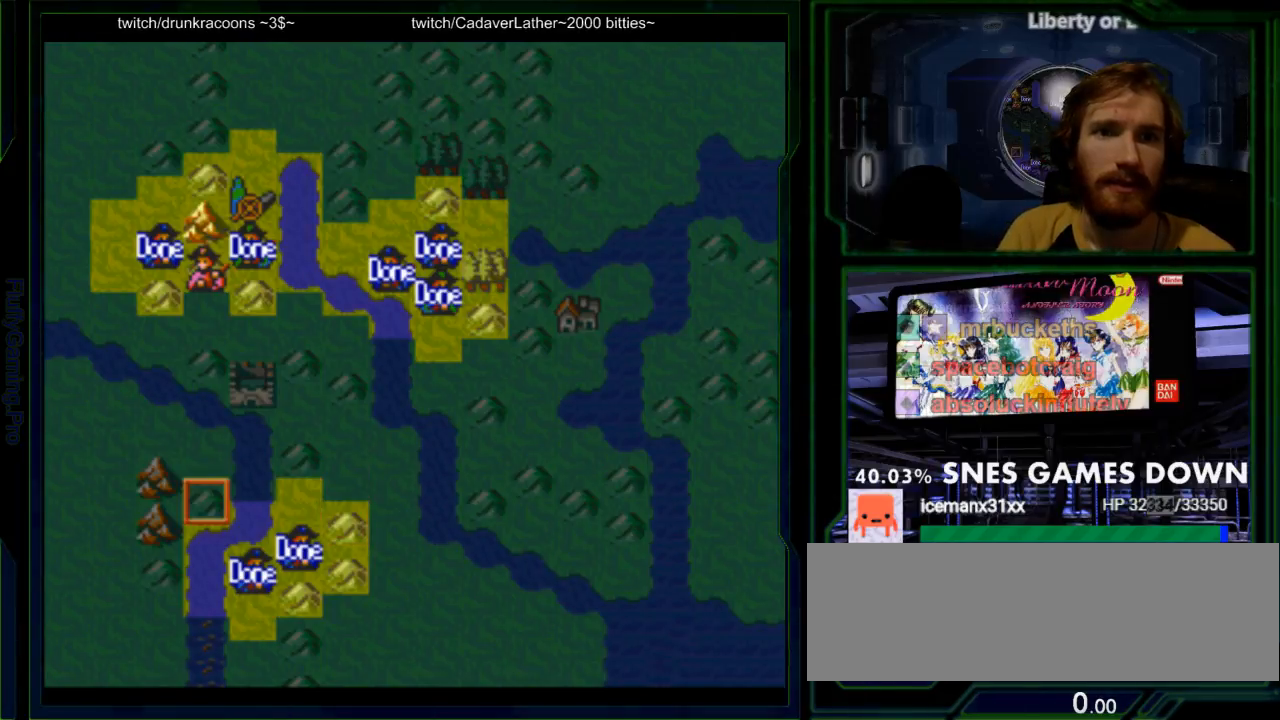
{"dt_ms": 1000, "buttons": []}